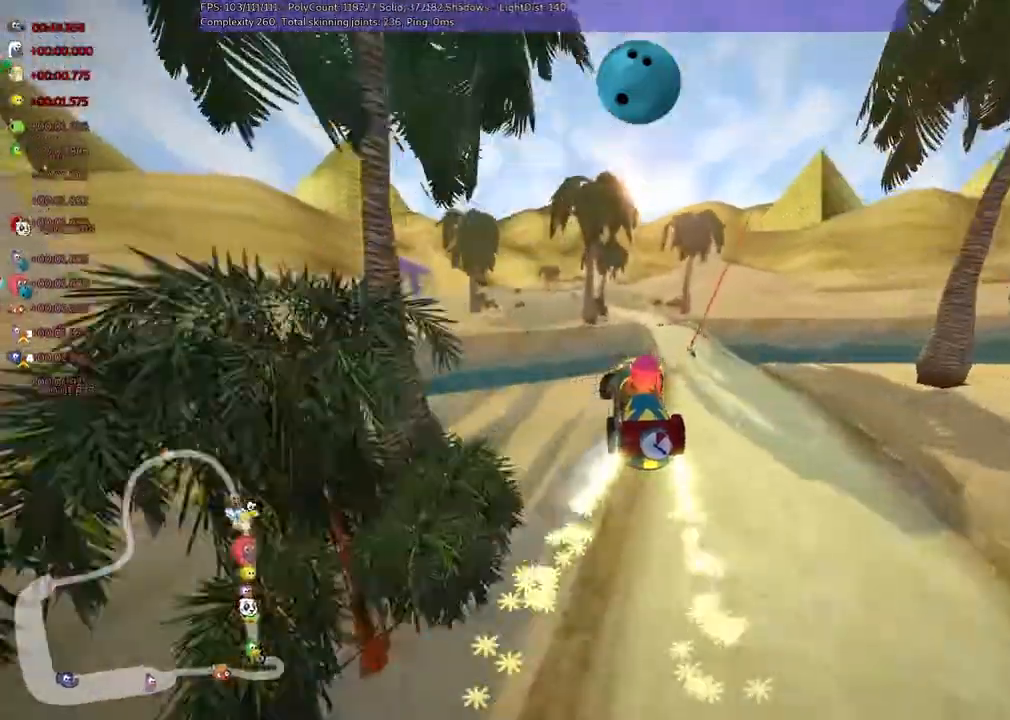
Gameplay with keyboard; each line is a JSON object with the keys held at the frame after it. "events" lists presses ("down") and releases ("up") of ".", "/", "alt_r", "b", "c", "comma", "ctrl_r", "d", "down", "f", "g", "h", "j", "k", "l", "left", "m", "n", "quote", "return", "right", "semicolon", "shift_r", "space", "super", "up" and "v" between this image and that frame as [ms after this image, input, new state], when the widget could be followed in between. No other keys are recorded. Mouse input is not recorded.
{"keys": ["right"], "events": [[33, "up", "up"], [133, "down", "down"], [233, "m", "up"], [300, "down", "up"]]}
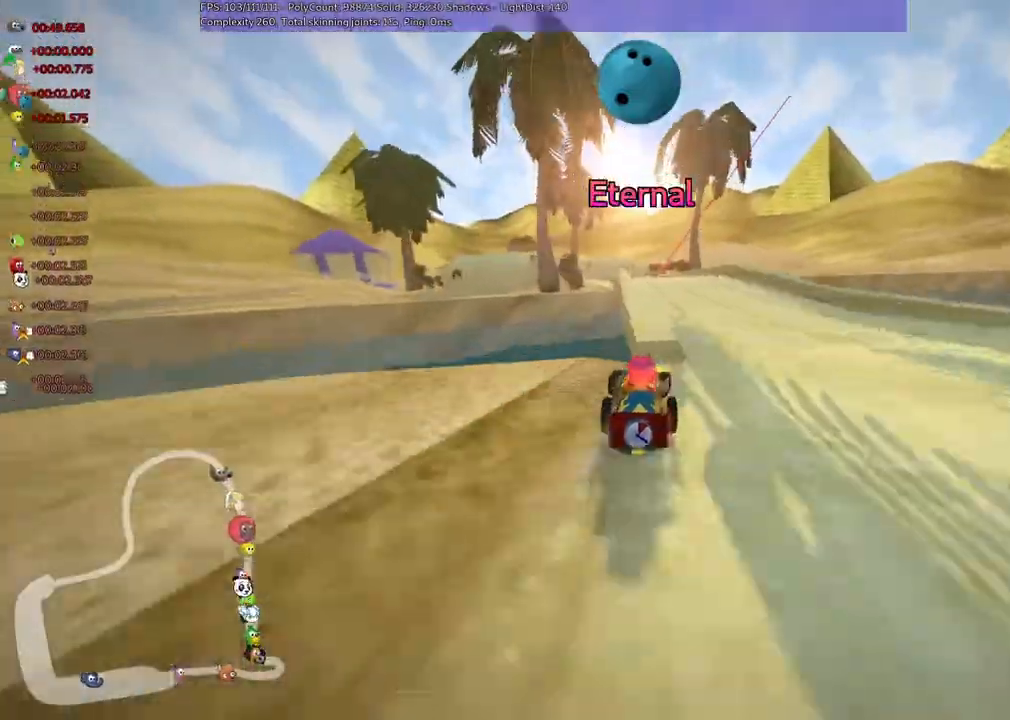
{"keys": ["left"], "events": [[33, "right", "up"], [367, "left", "down"]]}
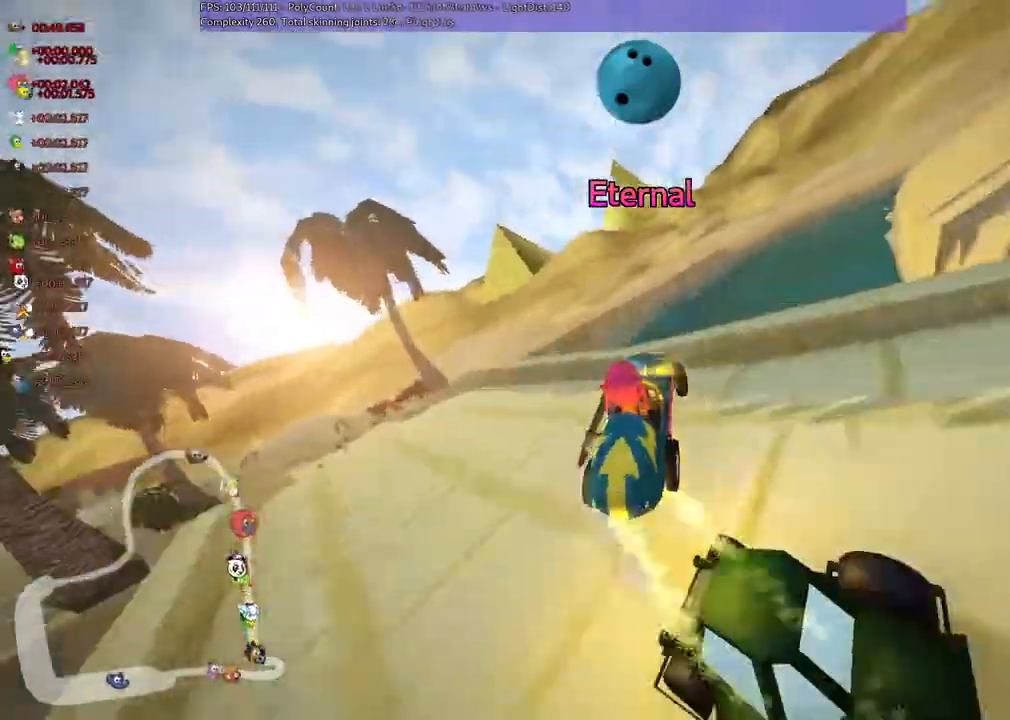
{"keys": ["left", "m", "up"], "events": [[33, "up", "down"], [267, "m", "down"]]}
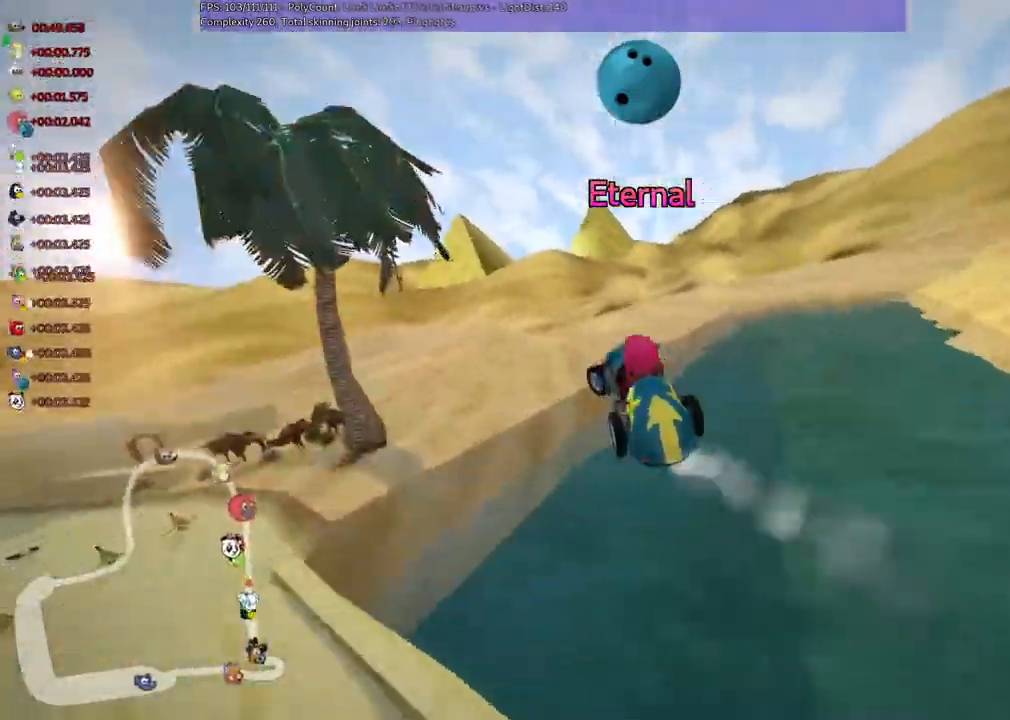
{"keys": ["left", "m"], "events": [[333, "up", "up"]]}
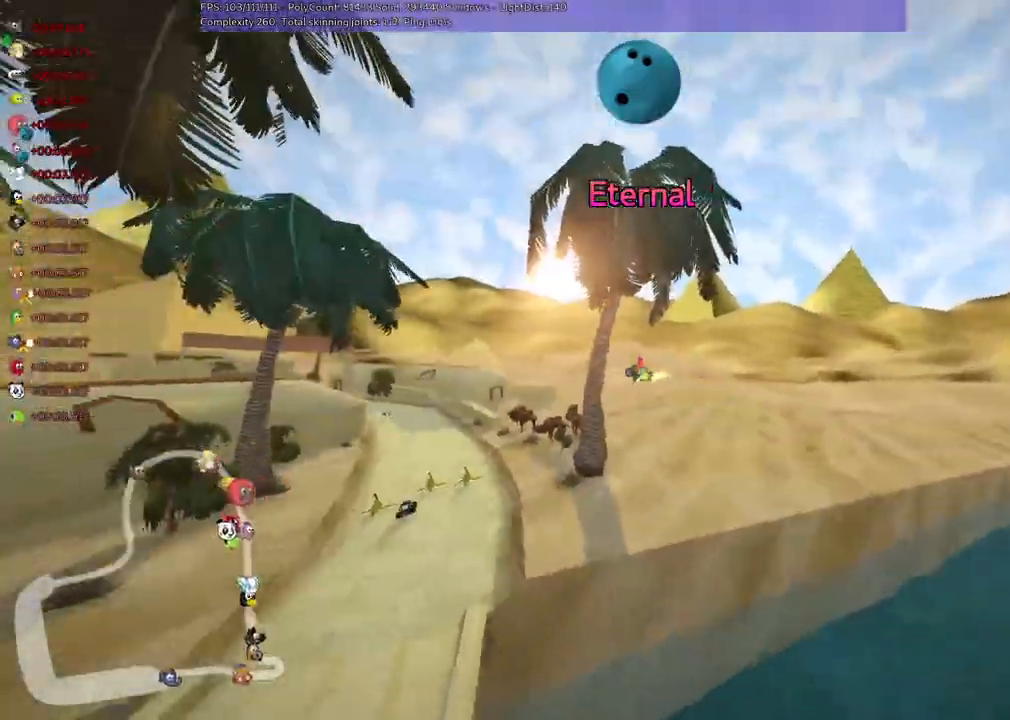
{"keys": ["left", "up"], "events": [[133, "up", "down"], [367, "m", "up"]]}
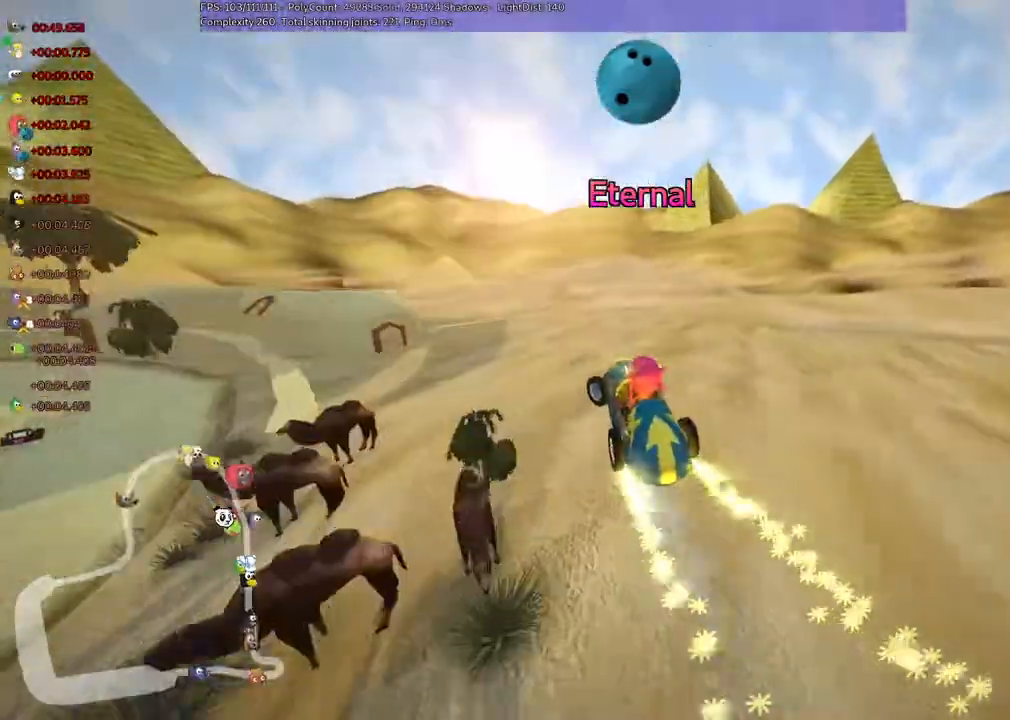
{"keys": ["up"], "events": [[400, "left", "up"]]}
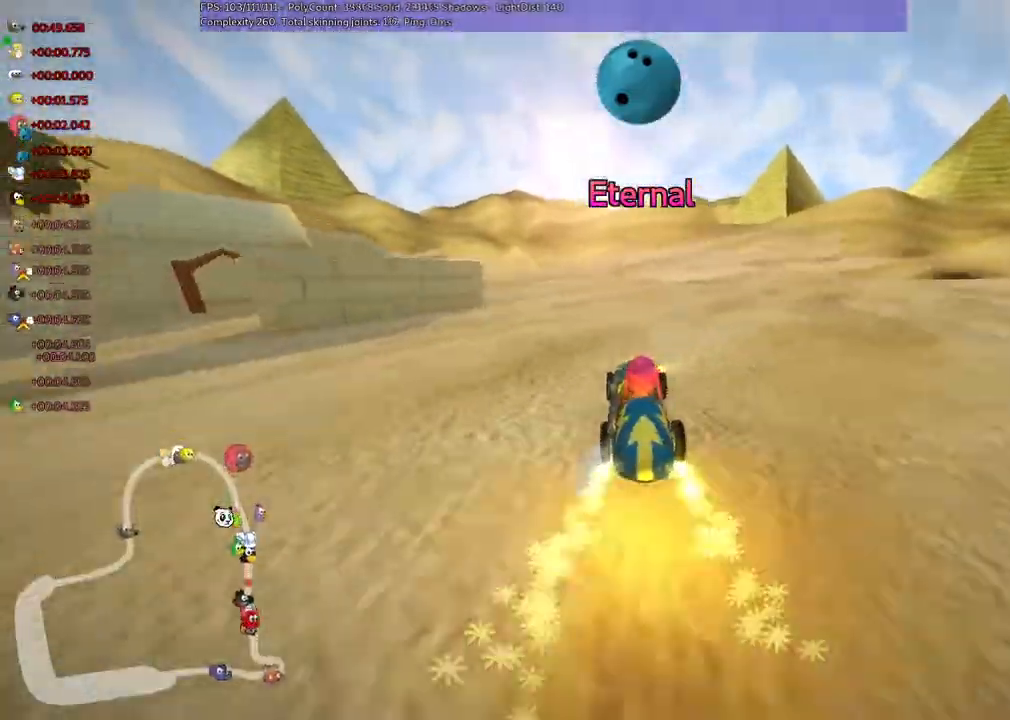
{"keys": ["left", "m", "right"], "events": [[133, "left", "down"], [200, "m", "down"], [300, "right", "down"], [333, "left", "up"], [467, "left", "down"], [467, "up", "up"]]}
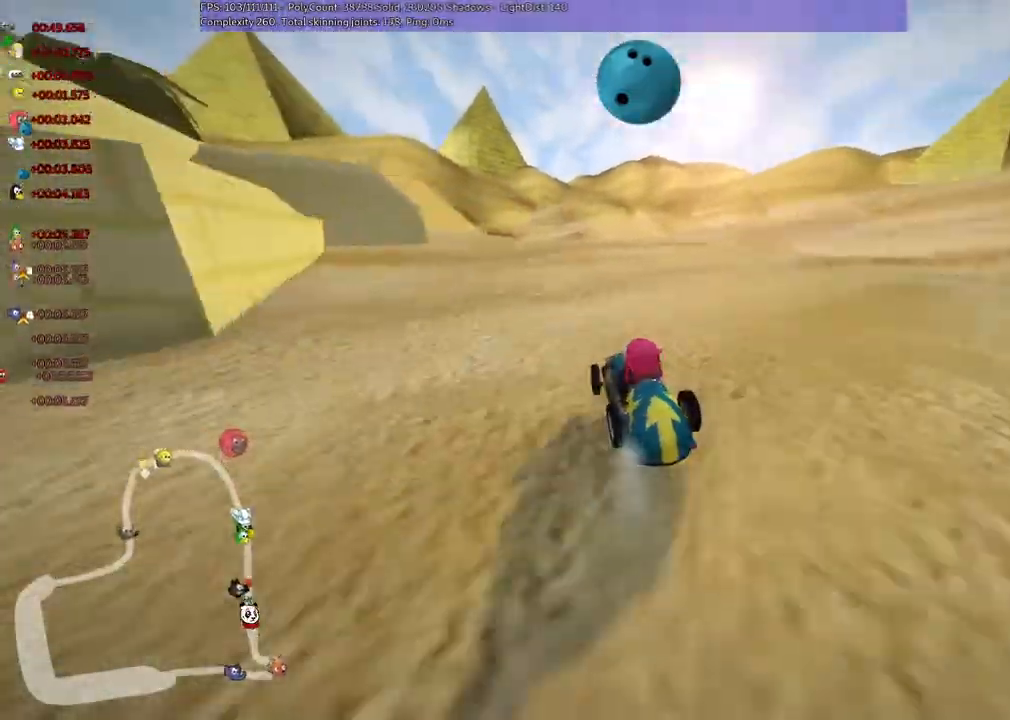
{"keys": ["m", "right"], "events": [[33, "right", "up"], [133, "left", "up"], [133, "right", "down"]]}
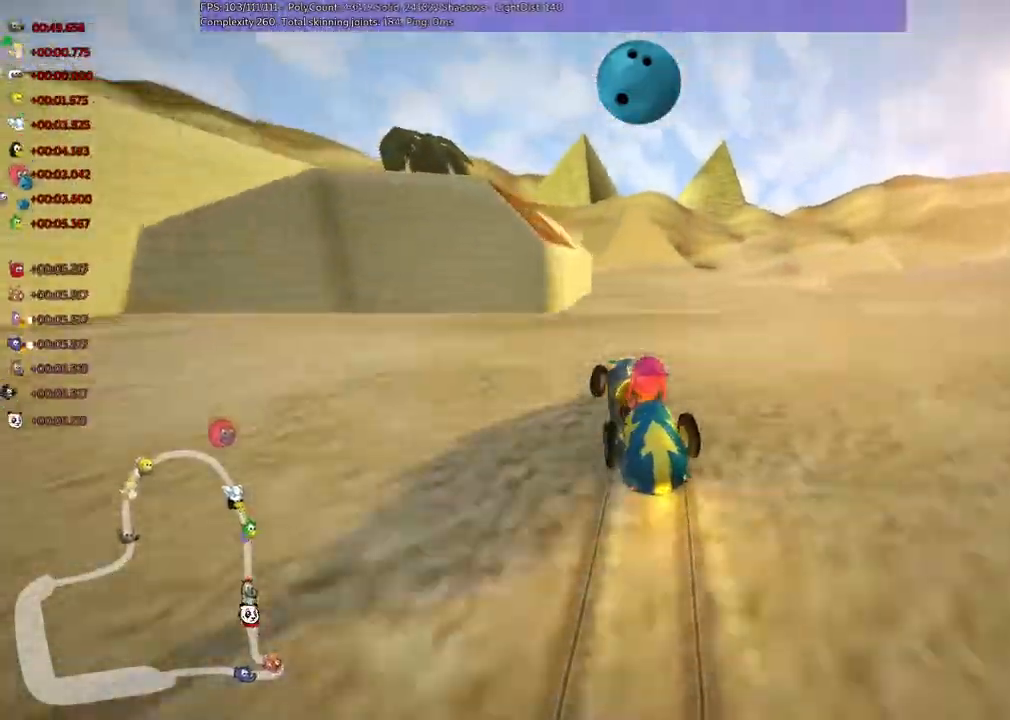
{"keys": [], "events": [[333, "m", "up"], [433, "right", "up"]]}
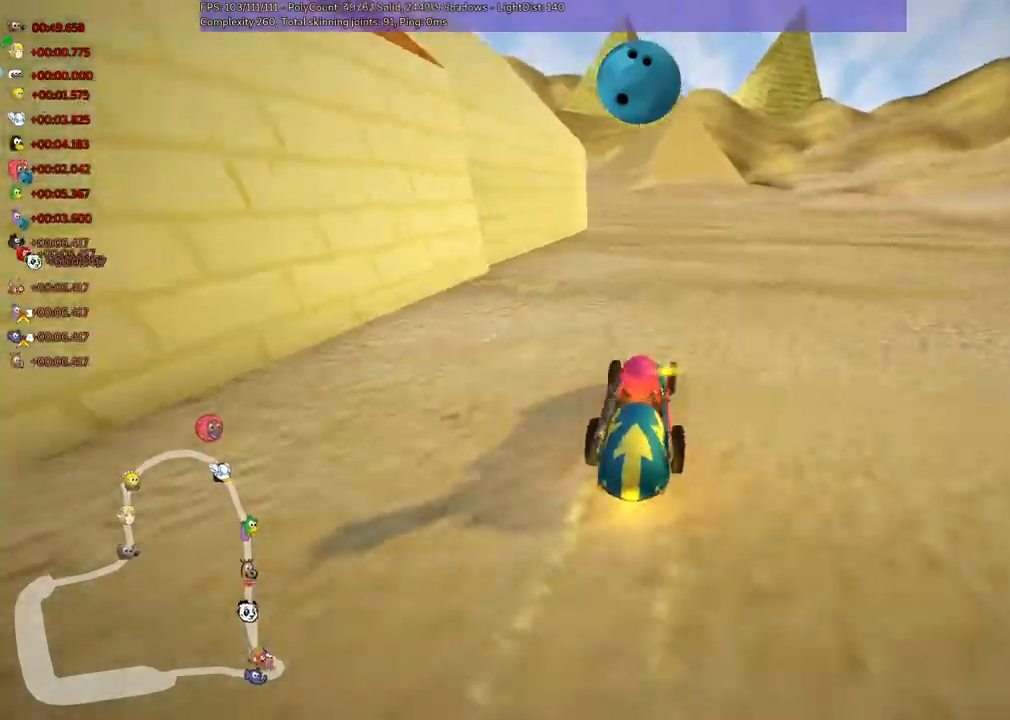
{"keys": ["left", "m", "up"], "events": [[33, "left", "down"], [67, "up", "down"], [167, "left", "up"], [433, "left", "down"], [467, "m", "down"]]}
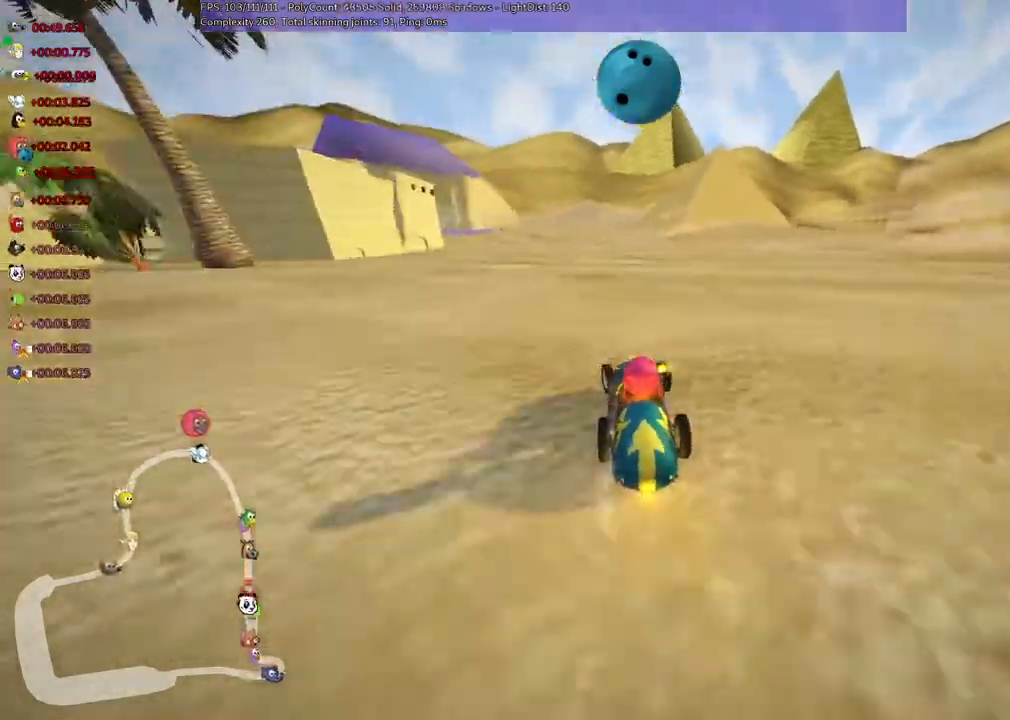
{"keys": ["left"], "events": [[133, "left", "up"], [300, "right", "down"], [333, "m", "up"], [433, "right", "up"], [433, "up", "up"], [500, "left", "down"]]}
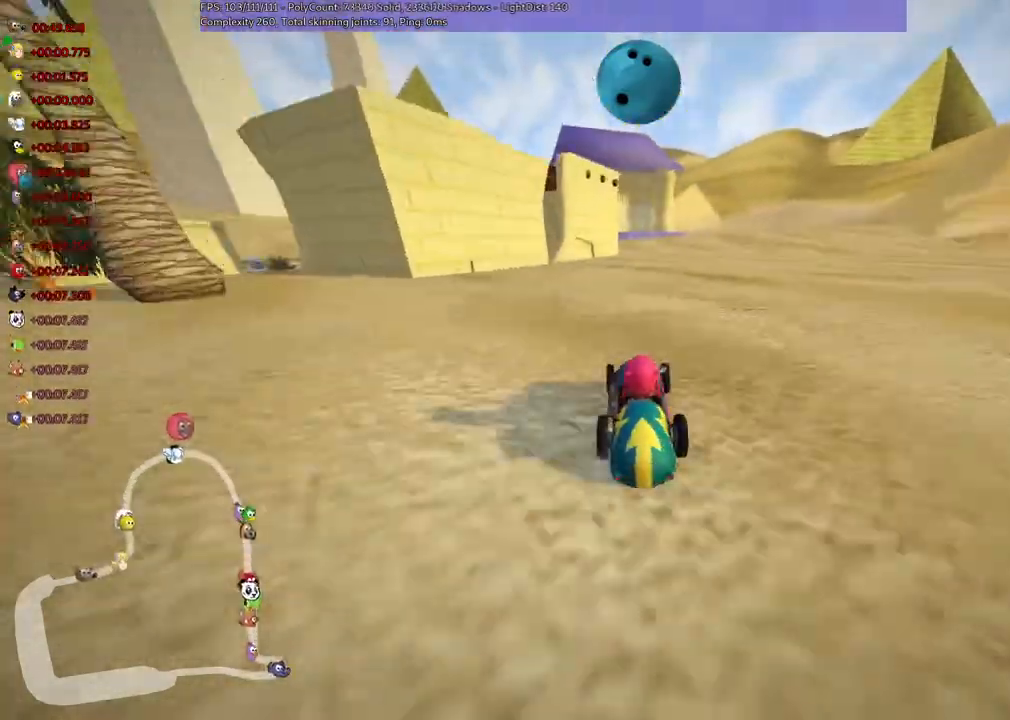
{"keys": ["left", "m", "up"], "events": [[33, "right", "down"], [67, "left", "up"], [333, "up", "down"], [367, "right", "up"], [433, "left", "down"], [433, "m", "down"]]}
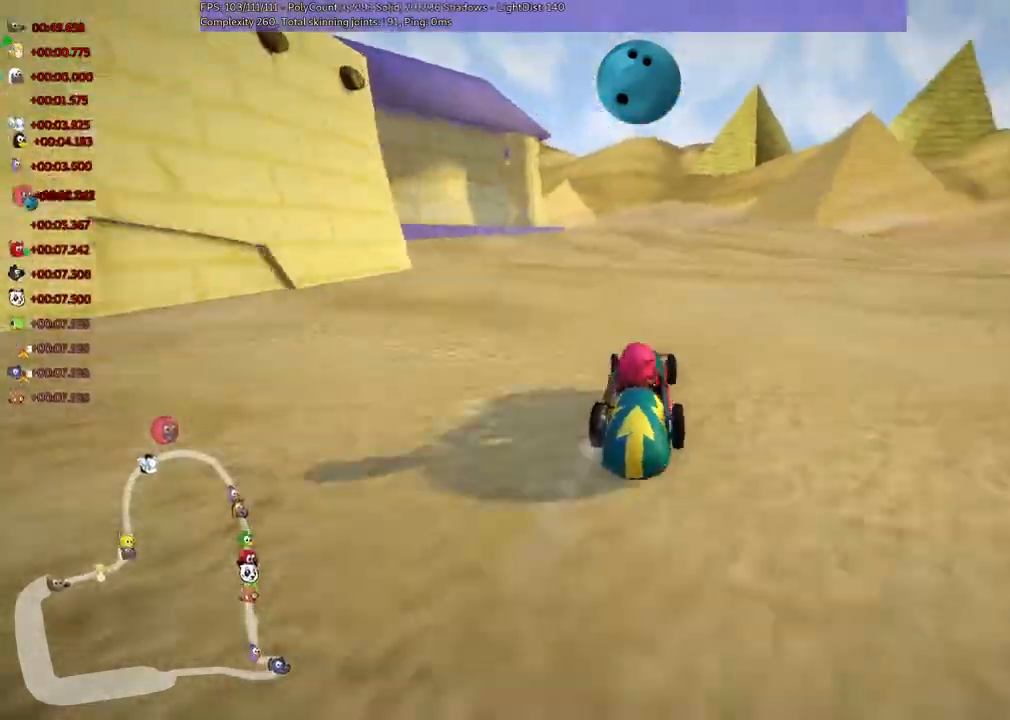
{"keys": [], "events": [[333, "m", "up"], [333, "up", "up"], [400, "left", "up"]]}
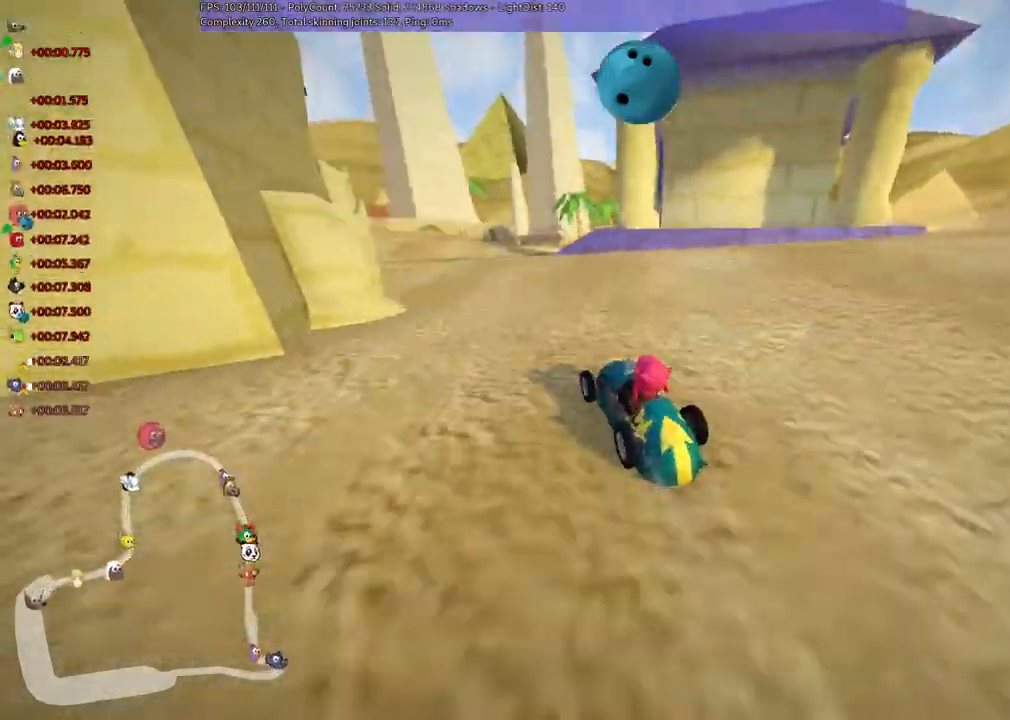
{"keys": ["m", "right", "up"], "events": [[33, "left", "down"], [133, "left", "up"], [433, "right", "down"], [433, "up", "down"], [467, "m", "down"]]}
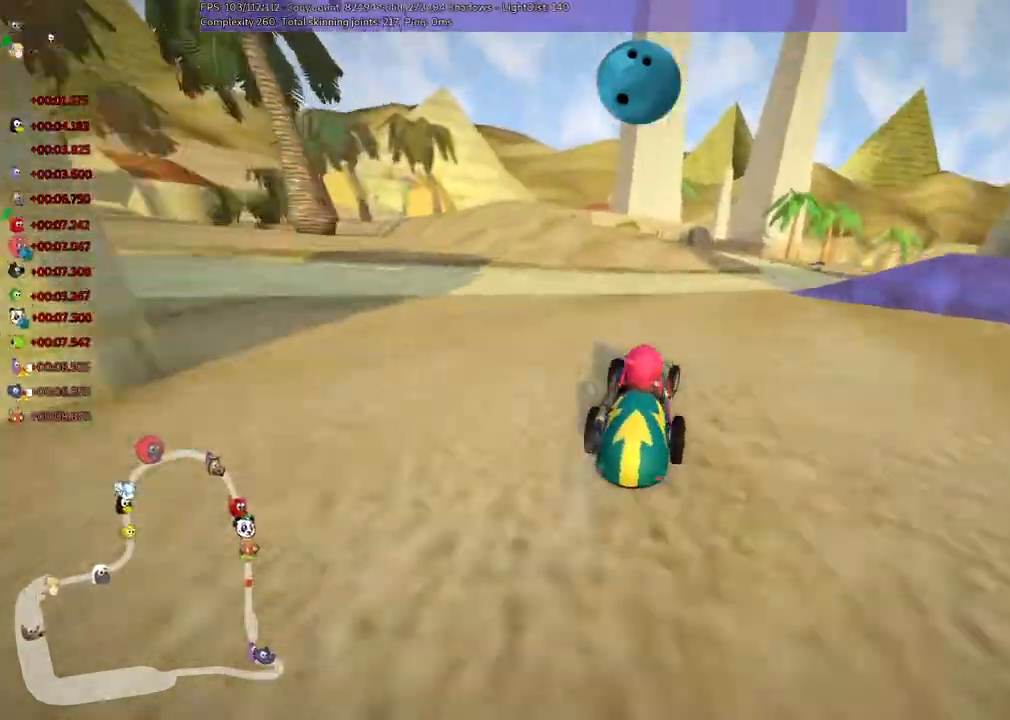
{"keys": ["left", "m", "up"], "events": [[67, "right", "up"], [133, "left", "down"]]}
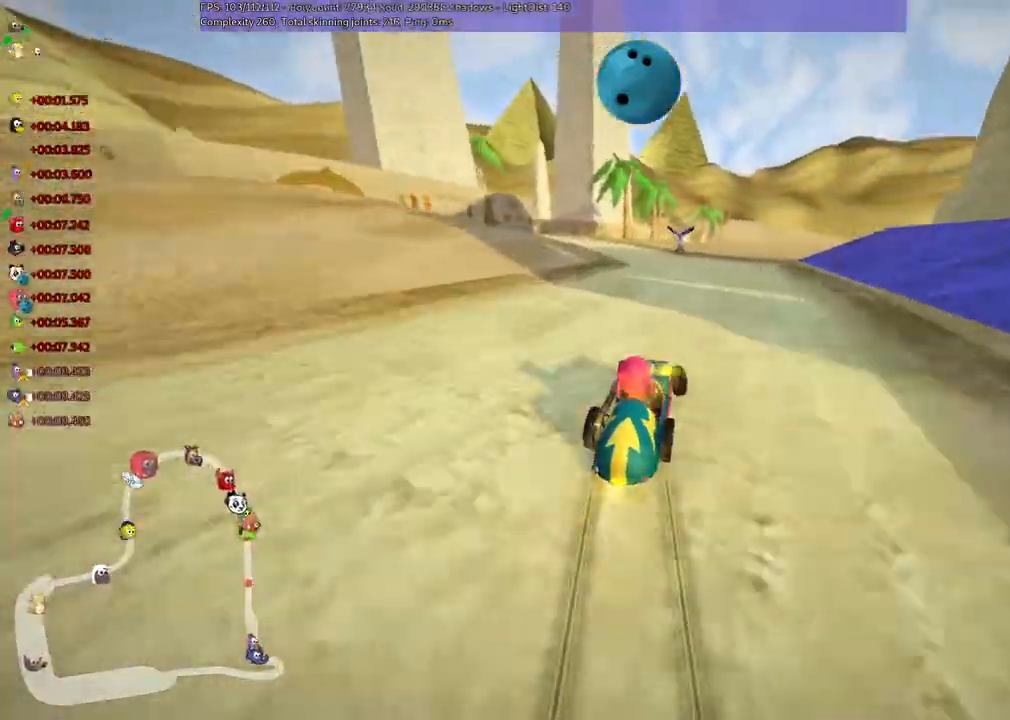
{"keys": ["up"], "events": [[267, "m", "up"], [433, "left", "up"]]}
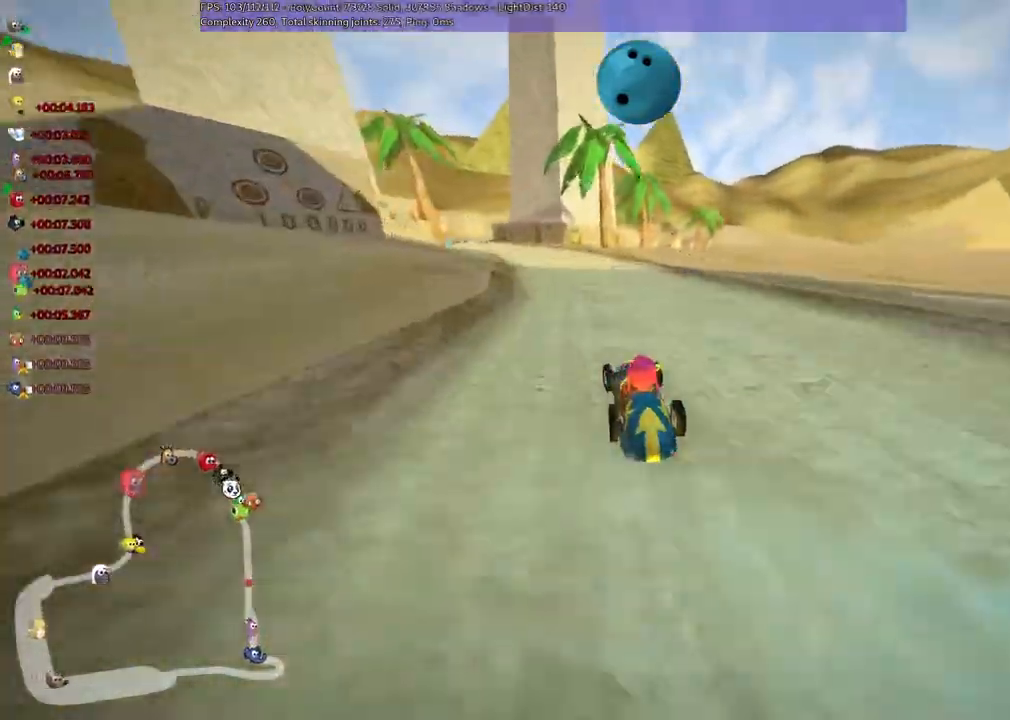
{"keys": ["up"], "events": [[133, "left", "down"], [333, "left", "up"]]}
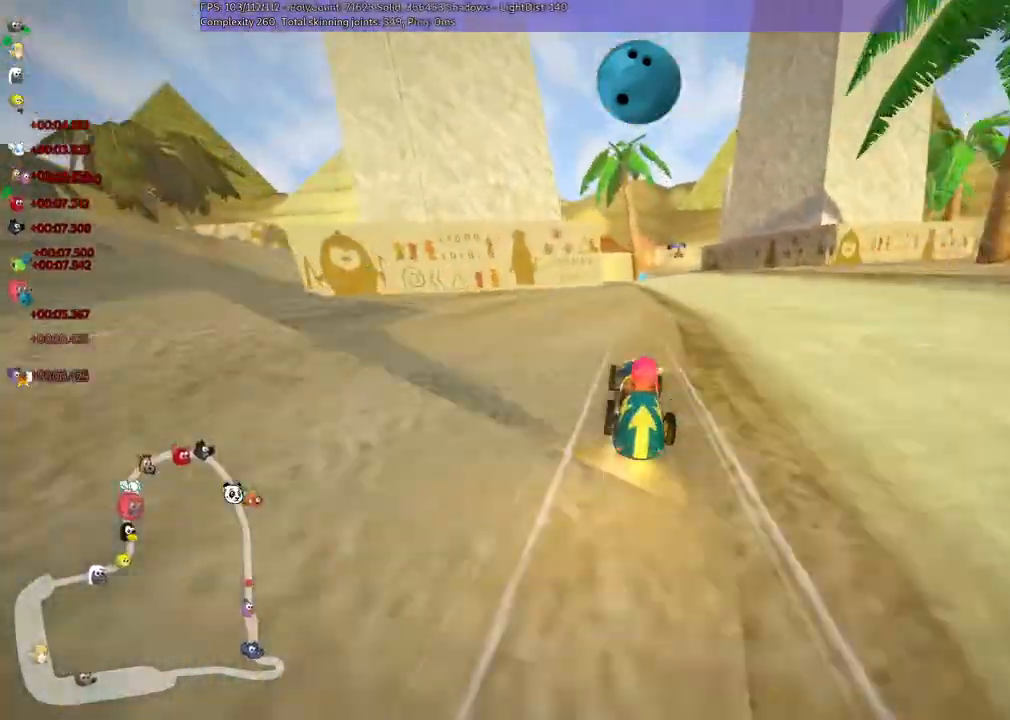
{"keys": ["left"], "events": [[133, "right", "down"], [267, "right", "up"], [267, "up", "up"], [467, "left", "down"]]}
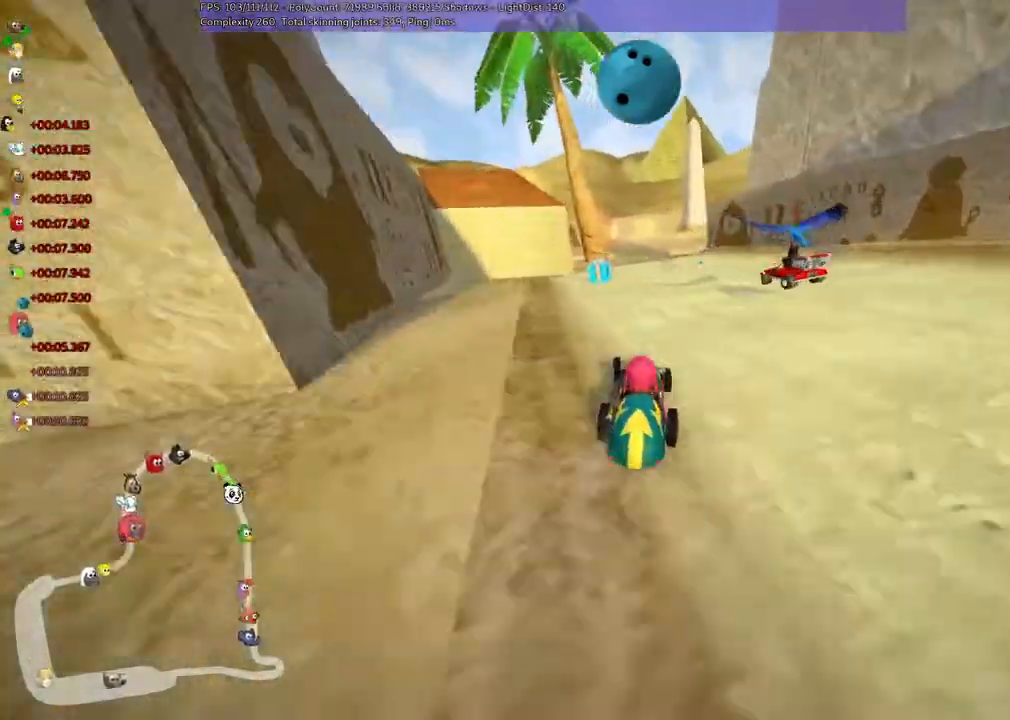
{"keys": ["left", "m", "up"]}